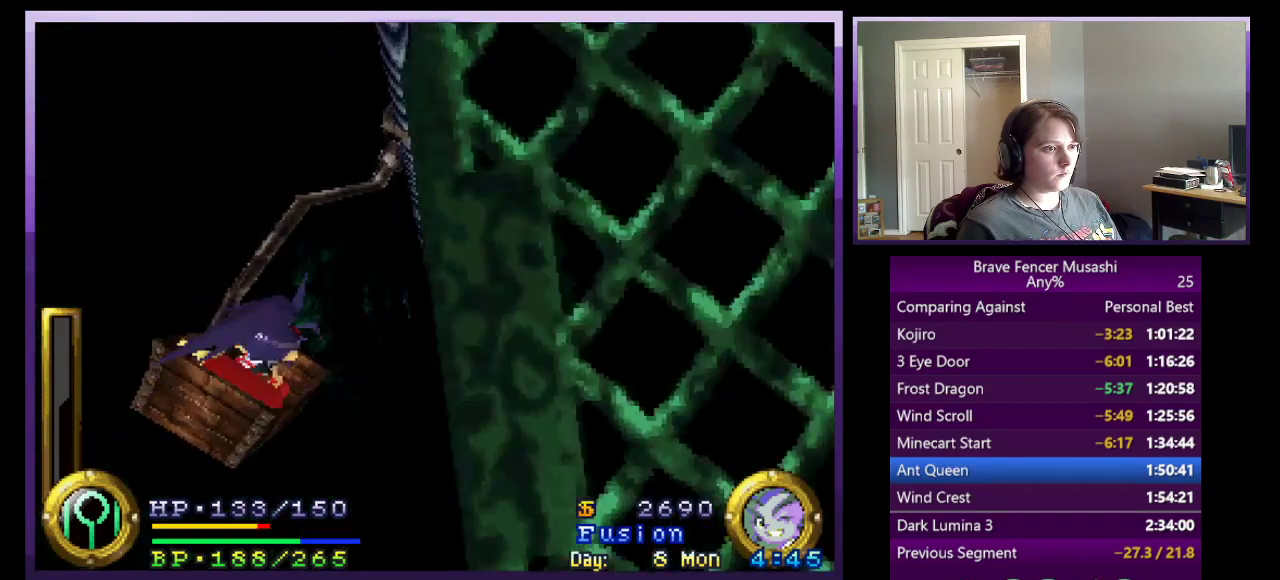
Gameplay with a controller (PlayStation layout); each line is a JSON object with the inputs held at the frame after it. "events" lists button and stick changes between this image and that frame as [ms after this image, input, new state], when the widget could be followed in between. This document gives stick clicks only as held states, not as events. Not read: L1 L2 R1 R2.
{"buttons": ["DPAD_RIGHT"], "left_stick": "center", "right_stick": "center", "events": [[83, "DPAD_RIGHT", "down"], [250, "DPAD_RIGHT", "up"], [500, "DPAD_RIGHT", "down"]]}
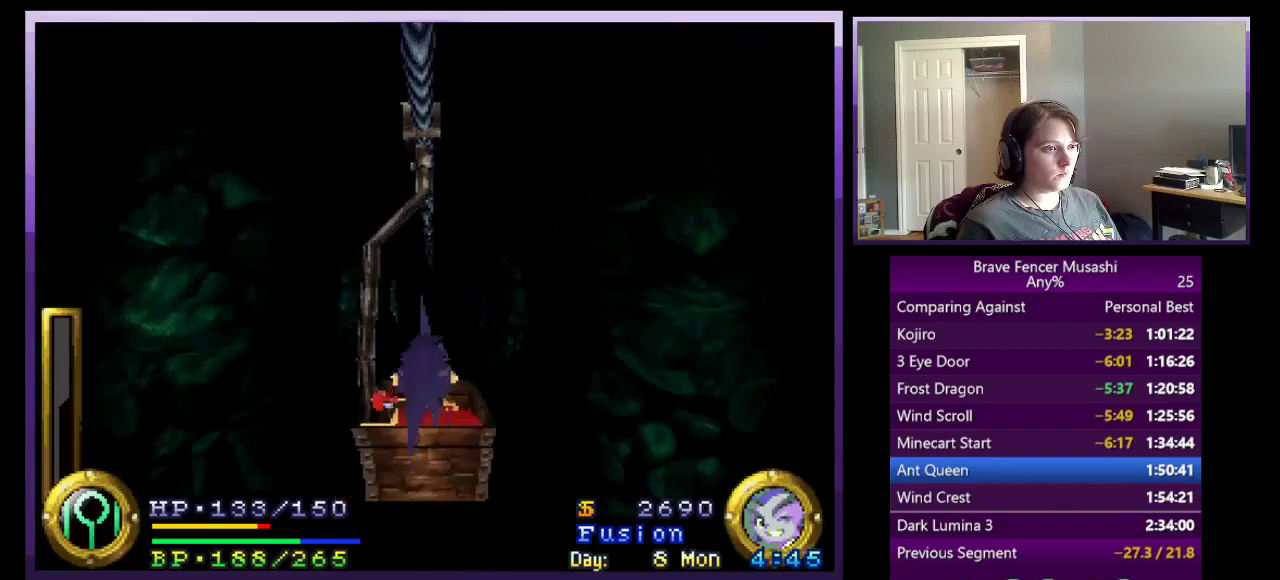
{"buttons": [], "left_stick": "center", "right_stick": "center", "events": [[150, "DPAD_RIGHT", "up"]]}
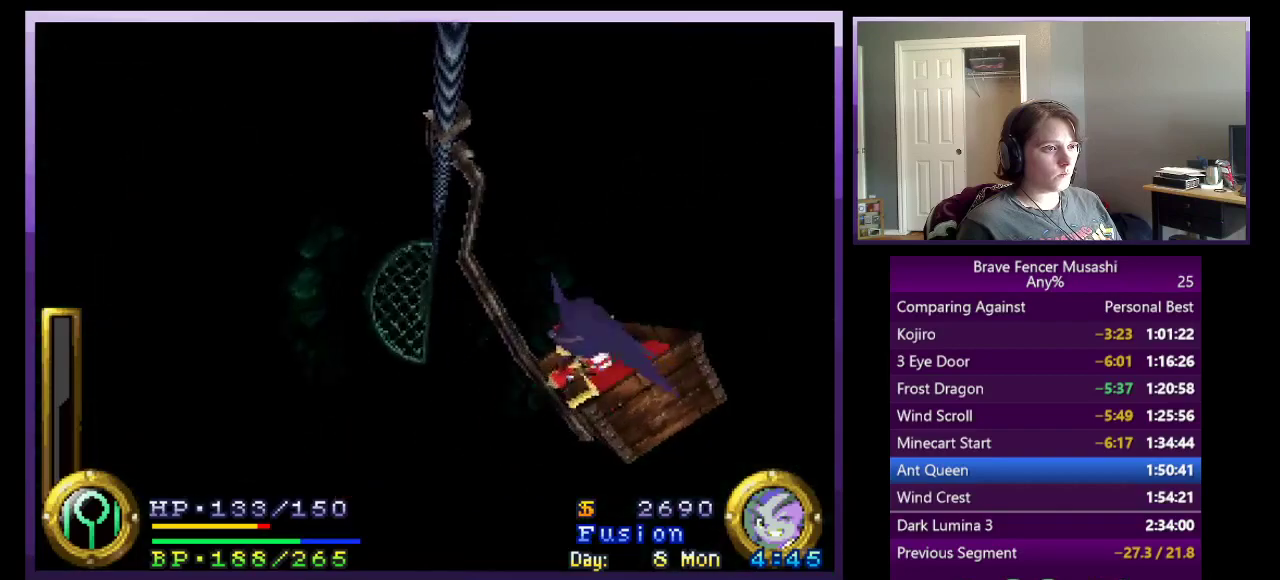
{"buttons": [], "left_stick": "center", "right_stick": "center", "events": []}
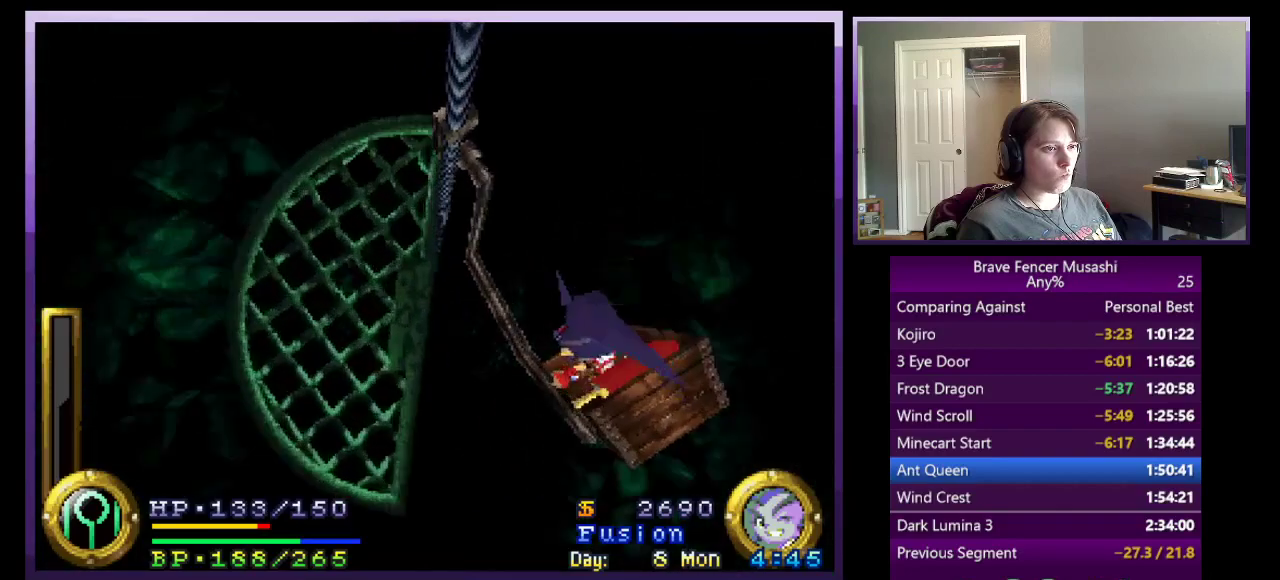
{"buttons": [], "left_stick": "center", "right_stick": "center", "events": [[250, "DPAD_LEFT", "down"], [383, "DPAD_LEFT", "up"]]}
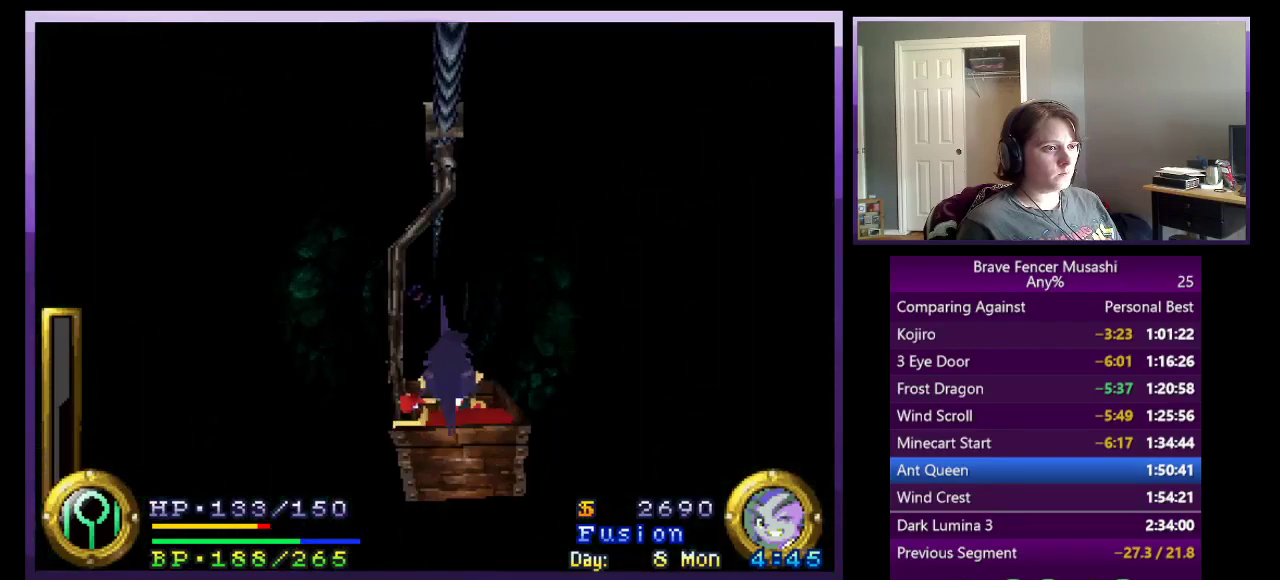
{"buttons": ["DPAD_LEFT"], "left_stick": "center", "right_stick": "center", "events": [[467, "DPAD_LEFT", "down"]]}
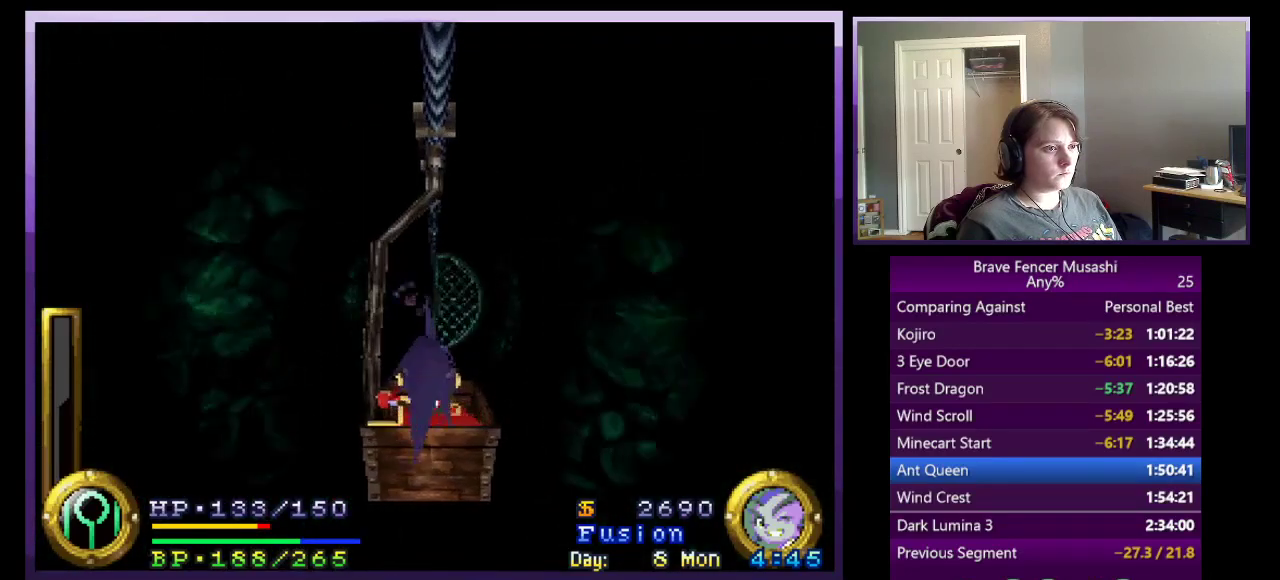
{"buttons": ["DPAD_LEFT"], "left_stick": "center", "right_stick": "center", "events": [[100, "DPAD_LEFT", "up"], [350, "DPAD_LEFT", "down"]]}
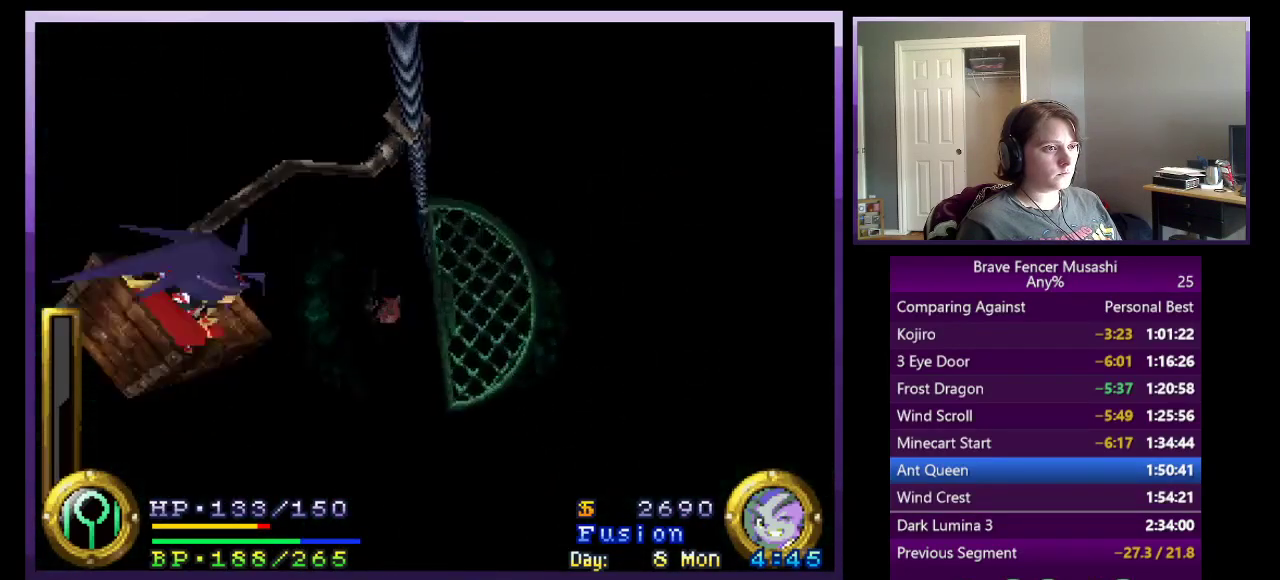
{"buttons": ["DPAD_RIGHT"], "left_stick": "center", "right_stick": "center", "events": [[50, "DPAD_LEFT", "up"], [417, "DPAD_RIGHT", "down"]]}
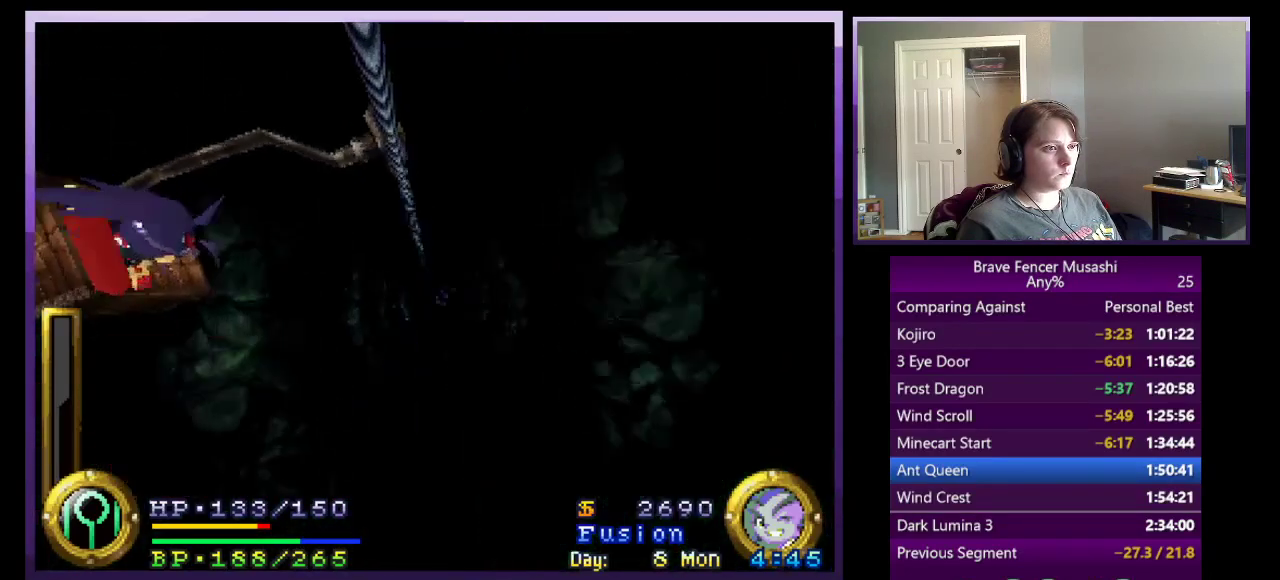
{"buttons": ["DPAD_RIGHT"], "left_stick": "center", "right_stick": "center", "events": [[83, "DPAD_RIGHT", "up"], [233, "DPAD_RIGHT", "down"], [383, "DPAD_RIGHT", "up"], [500, "DPAD_RIGHT", "down"]]}
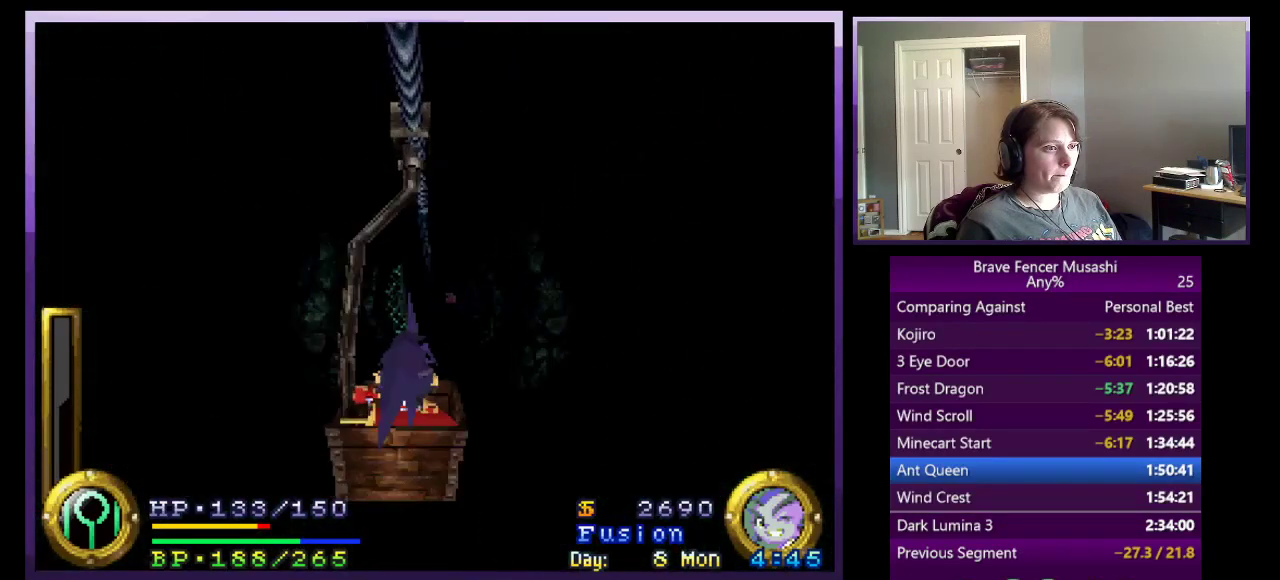
{"buttons": [], "left_stick": "center", "right_stick": "center", "events": [[133, "DPAD_RIGHT", "up"], [250, "DPAD_RIGHT", "down"], [383, "DPAD_RIGHT", "up"]]}